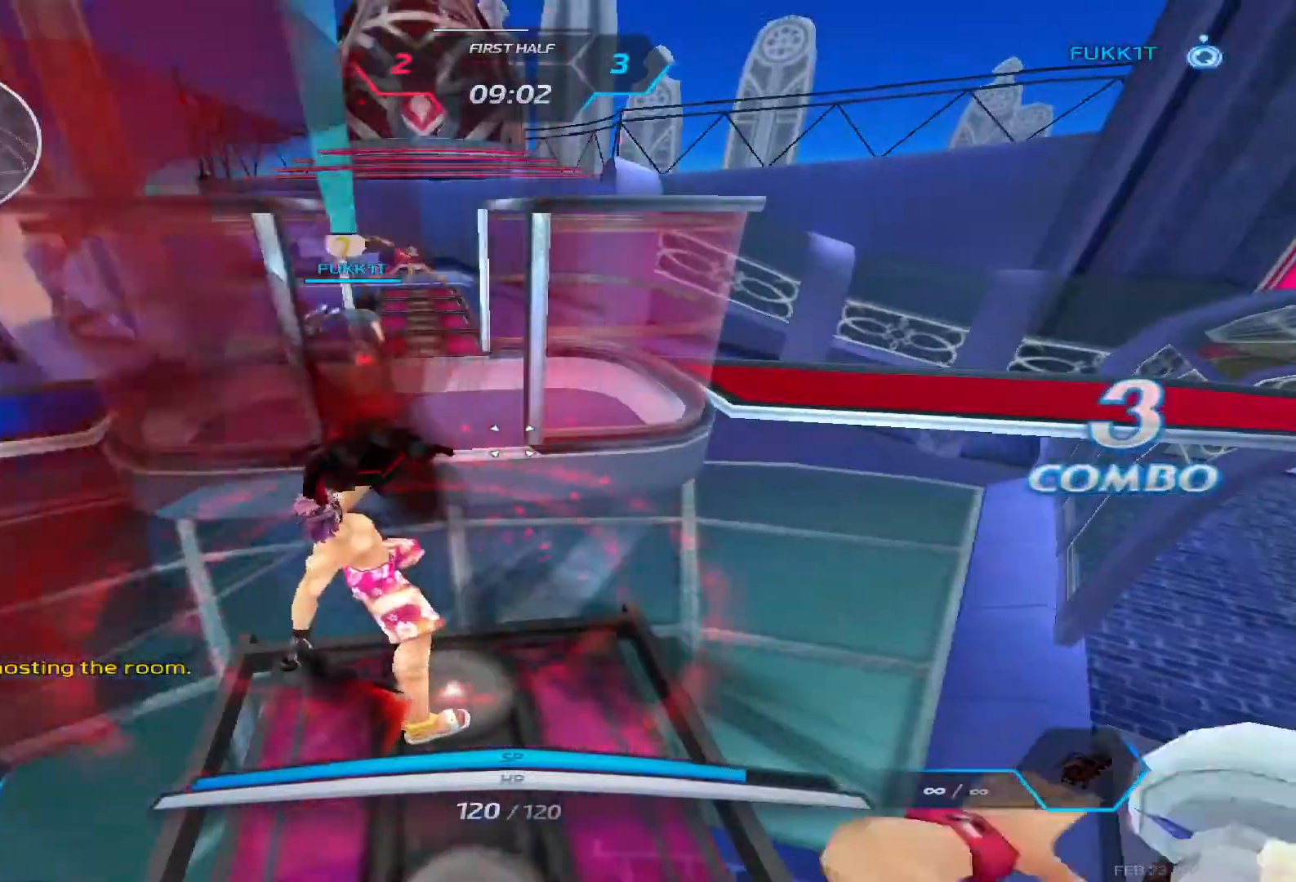
Gameplay with keyboard; each line is a JSON object with the keys held at the frame after it. "events" lists presses ("down") and releases ("up") of "1", "2", "3", "4", "5", "a", "alt", "b", "c", "ctrl", "d", "e", "f", "g", "q", "r", "s", "shift", "space", "t", "tab", "v", "w", "x" and "z" between this image and that frame as [ms after this image, input, new state], when the widget could be followed in between. No other keys are recorded. Mouse input is not recorded.
{"keys": [], "events": []}
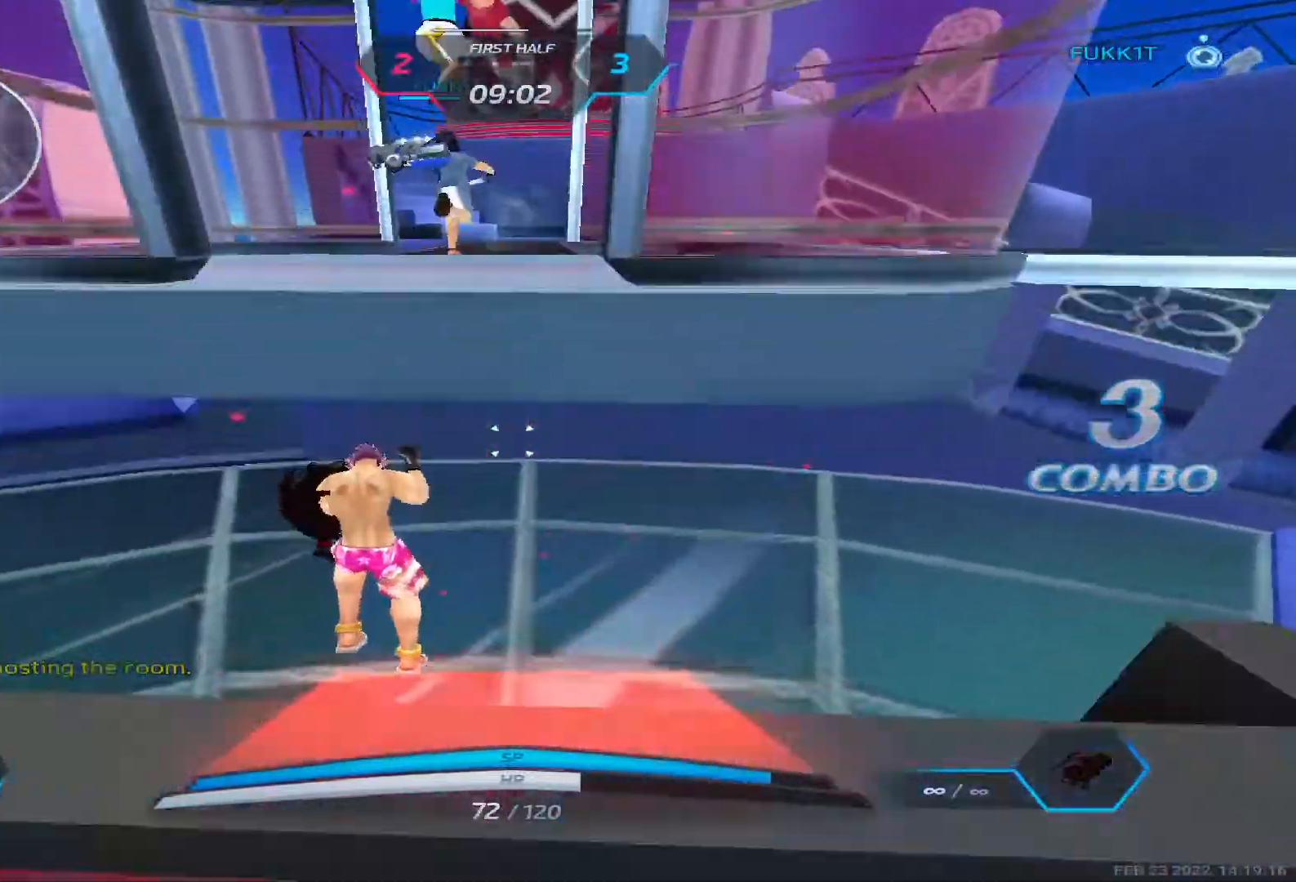
{"keys": ["d", "w"], "events": [[183, "d", "down"], [217, "w", "down"], [283, "w", "up"], [317, "w", "down"]]}
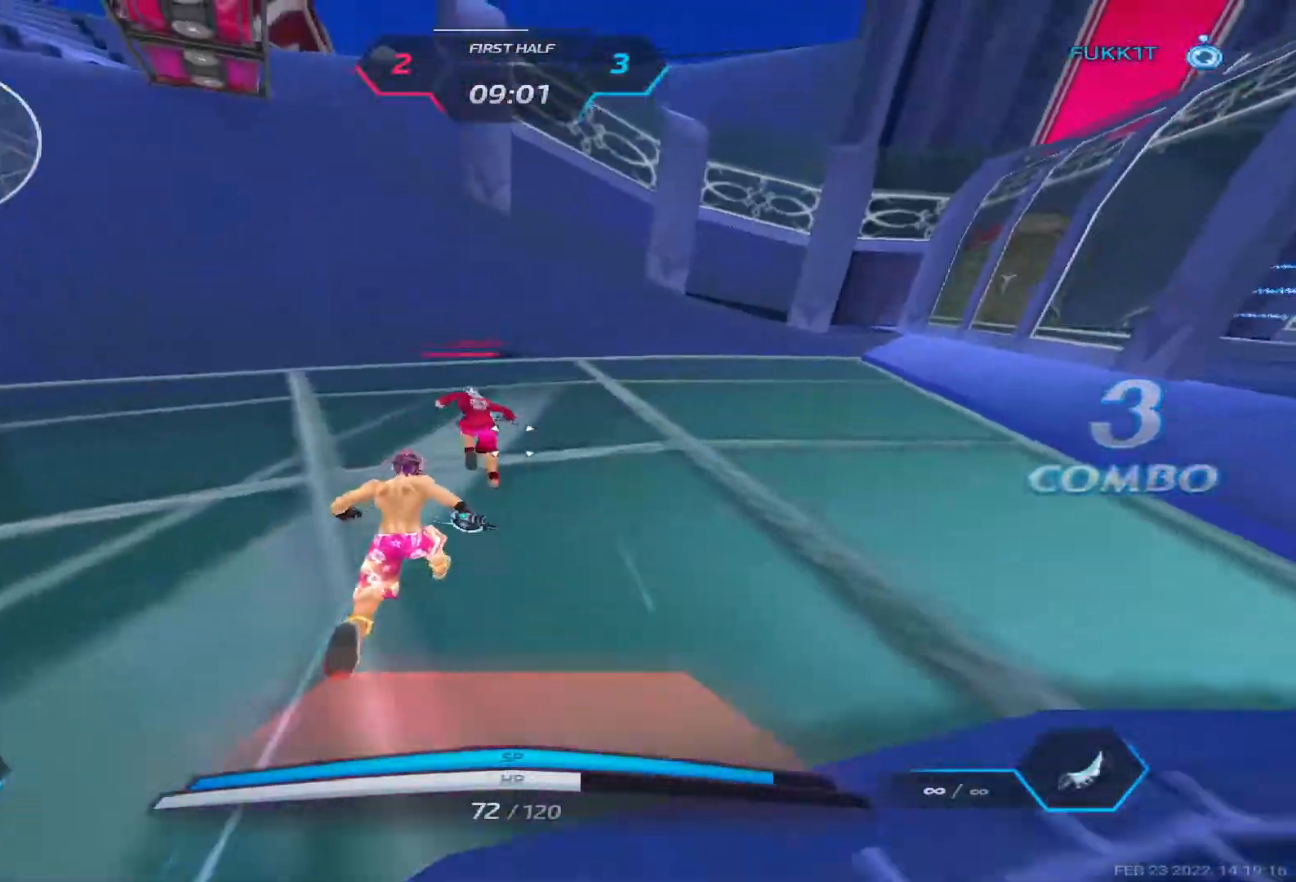
{"keys": ["w"], "events": [[350, "d", "up"]]}
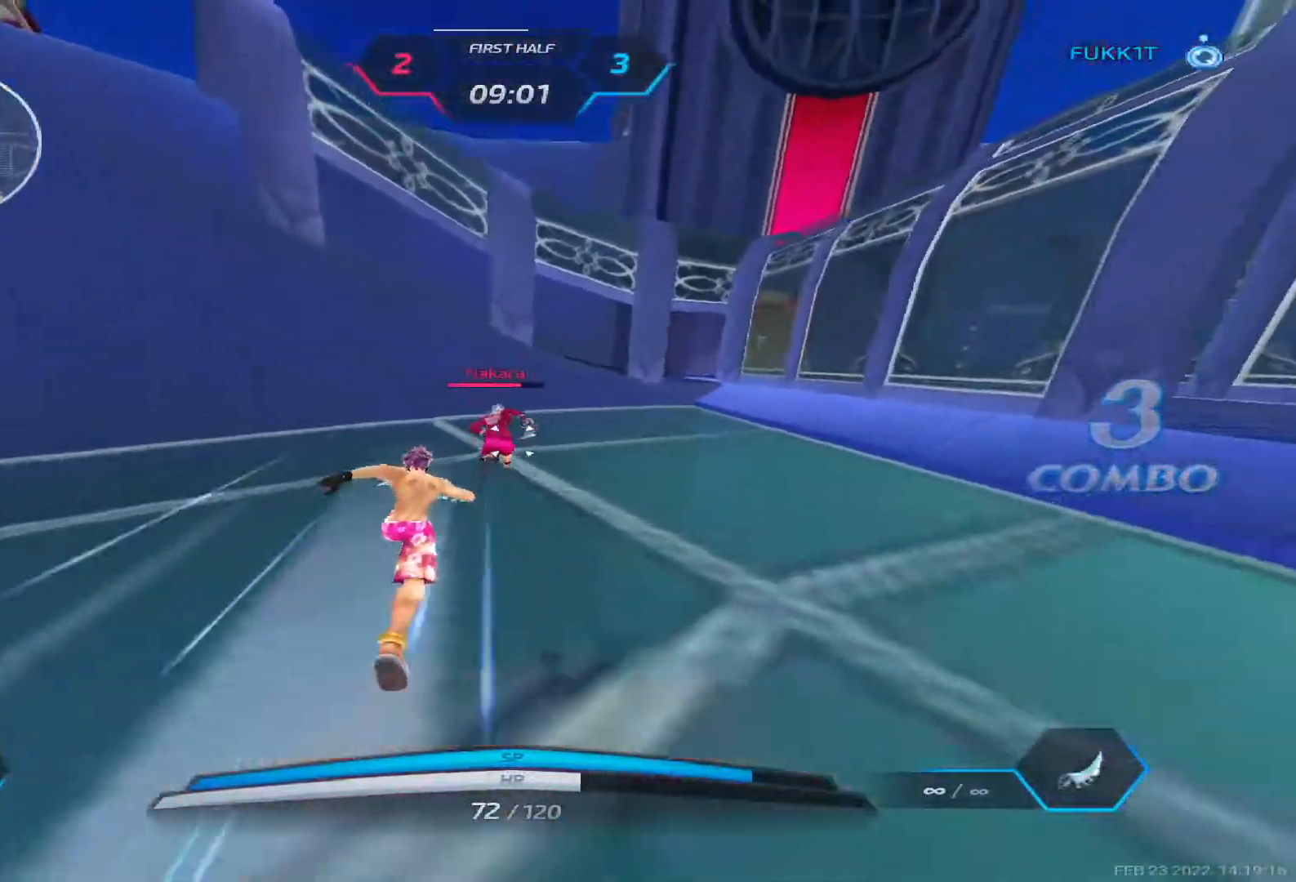
{"keys": ["w"], "events": []}
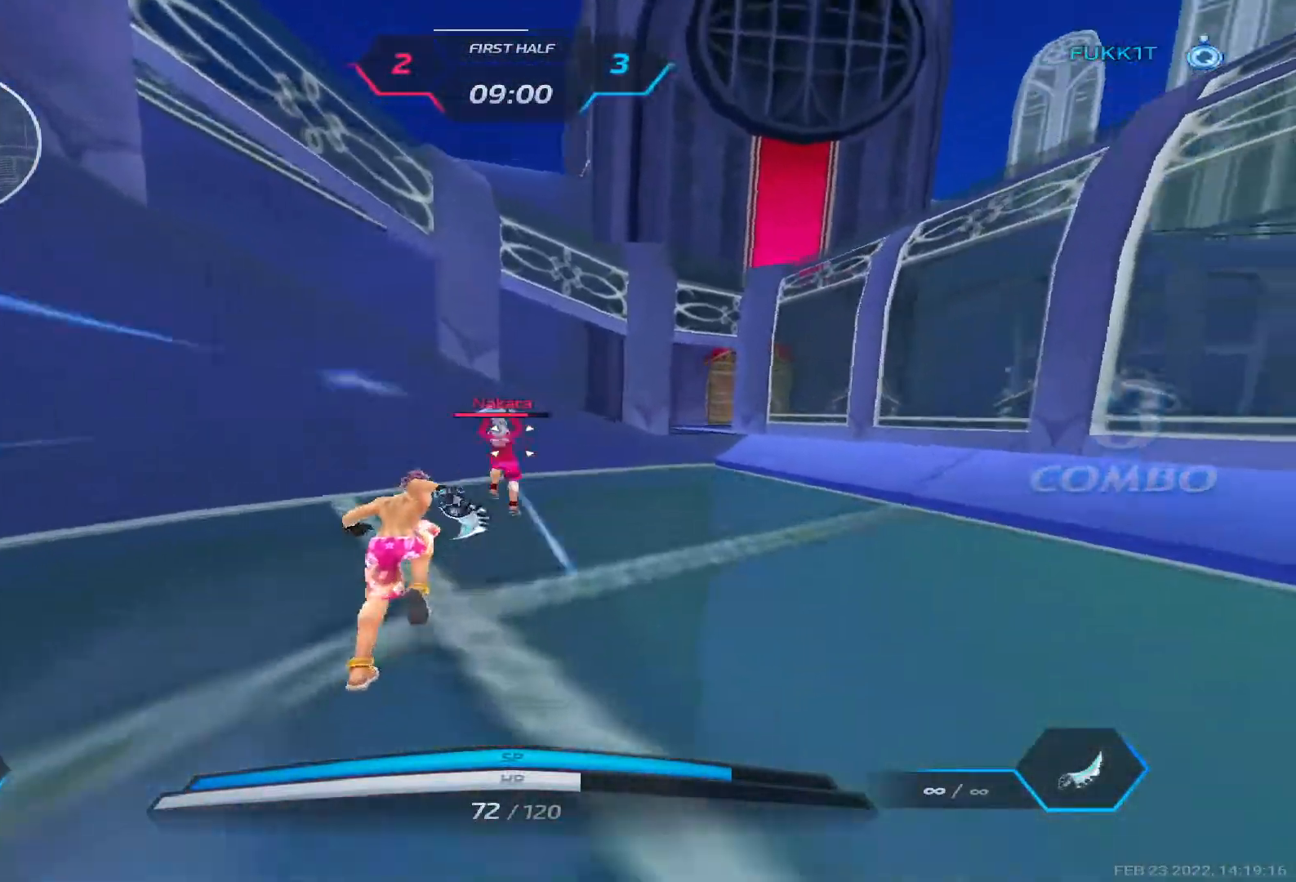
{"keys": ["d", "space", "w"], "events": [[400, "d", "down"], [433, "space", "down"]]}
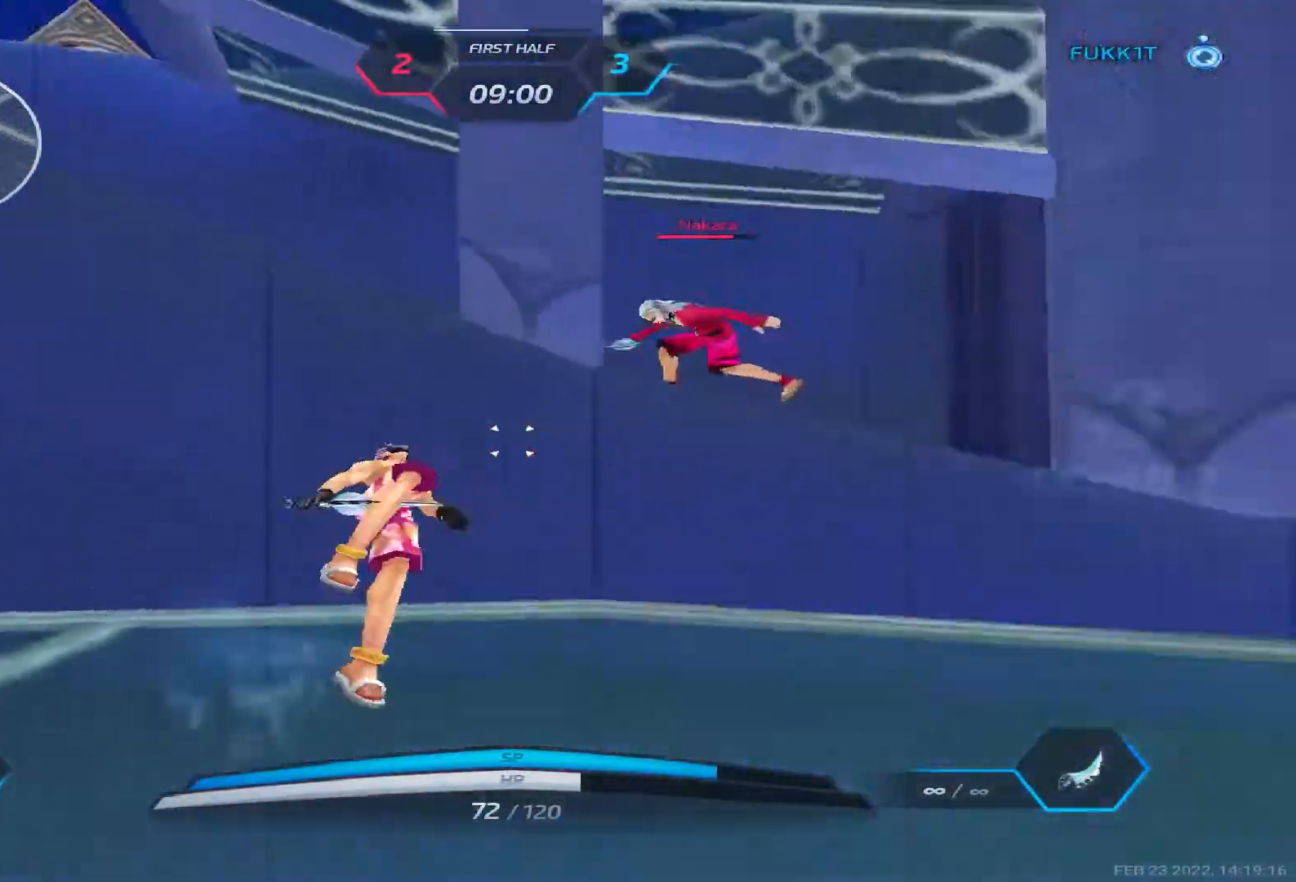
{"keys": ["w"], "events": [[17, "space", "up"], [17, "w", "up"], [100, "space", "down"], [250, "space", "up"], [350, "w", "down"], [500, "d", "up"]]}
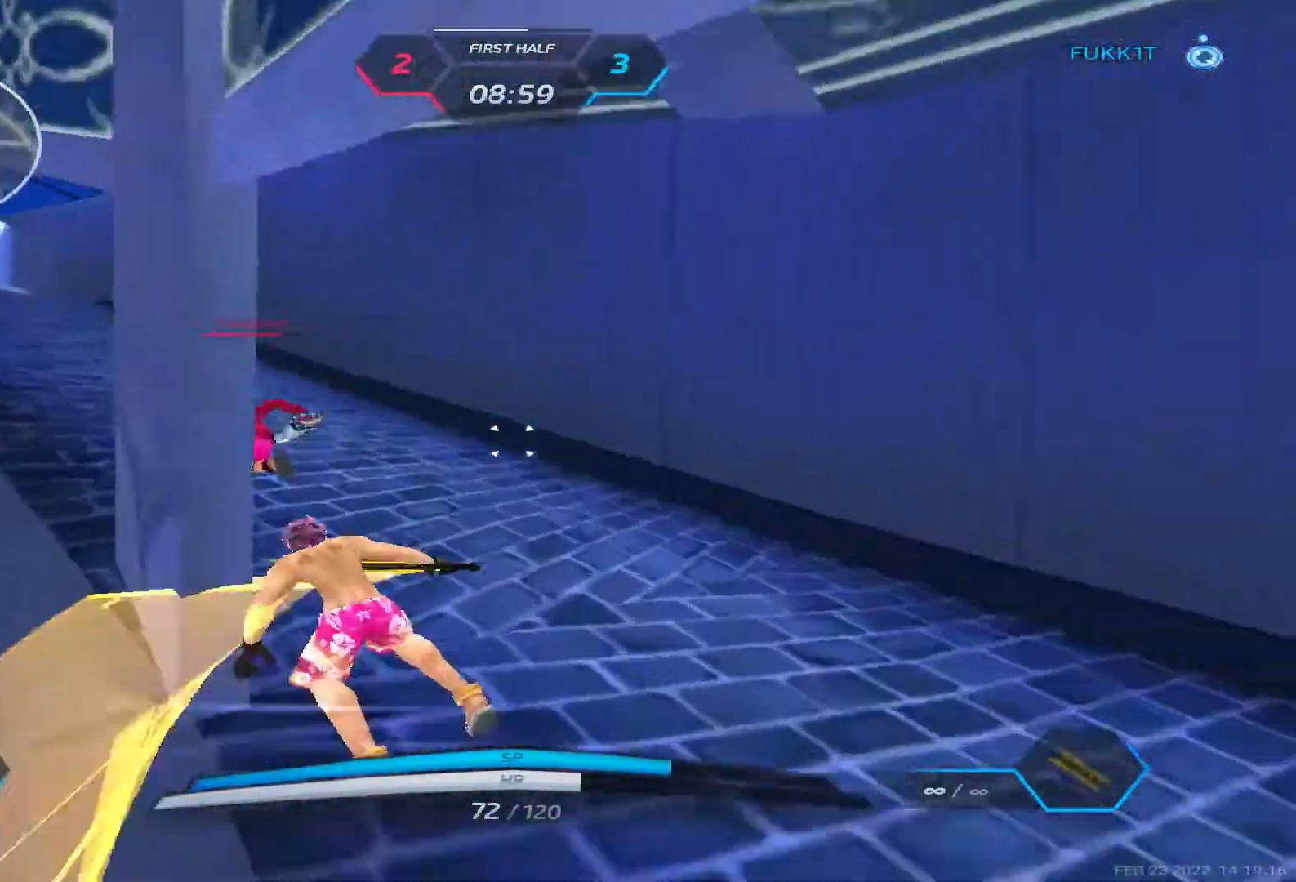
{"keys": ["w"], "events": []}
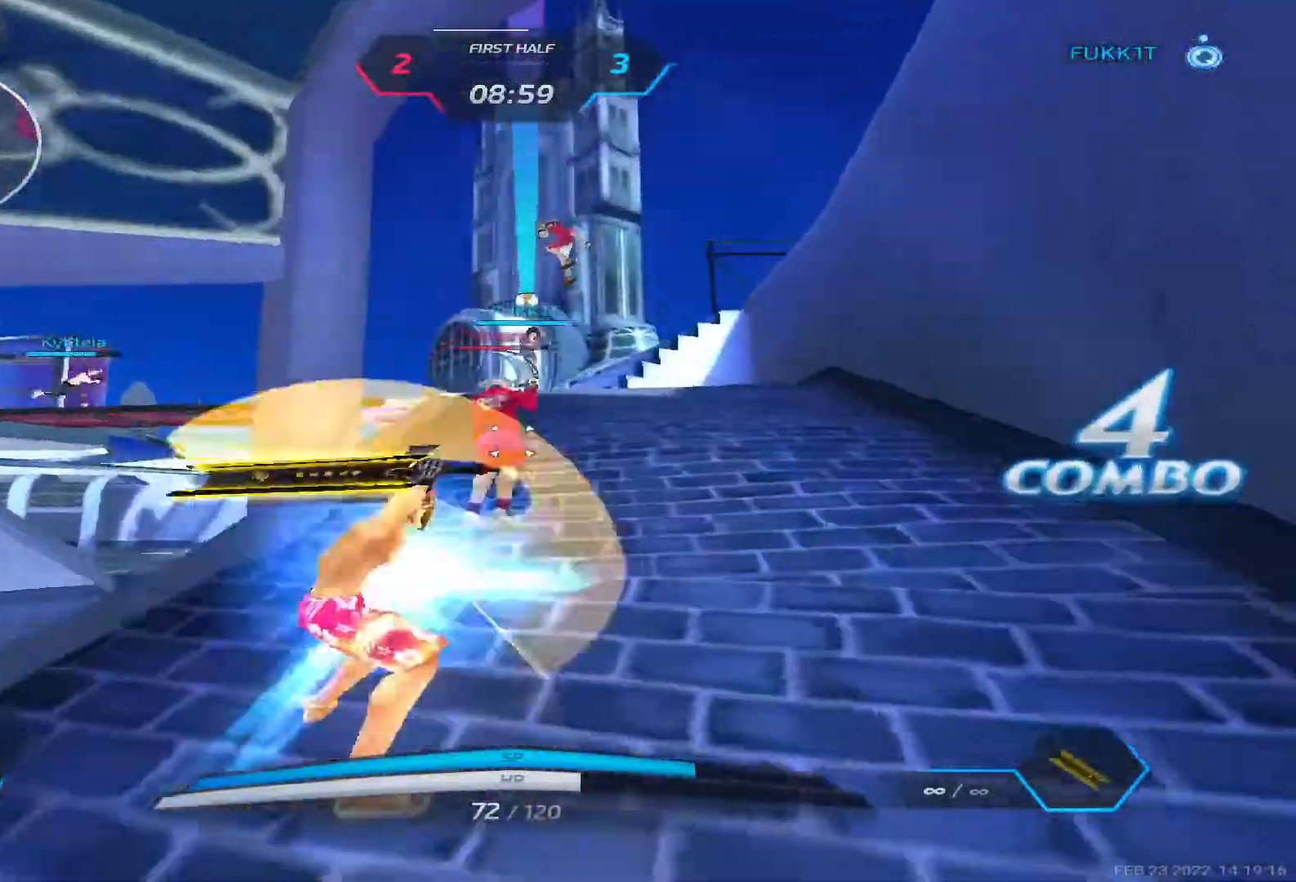
{"keys": ["a"], "events": [[283, "a", "down"], [283, "w", "up"], [400, "space", "down"], [467, "space", "up"]]}
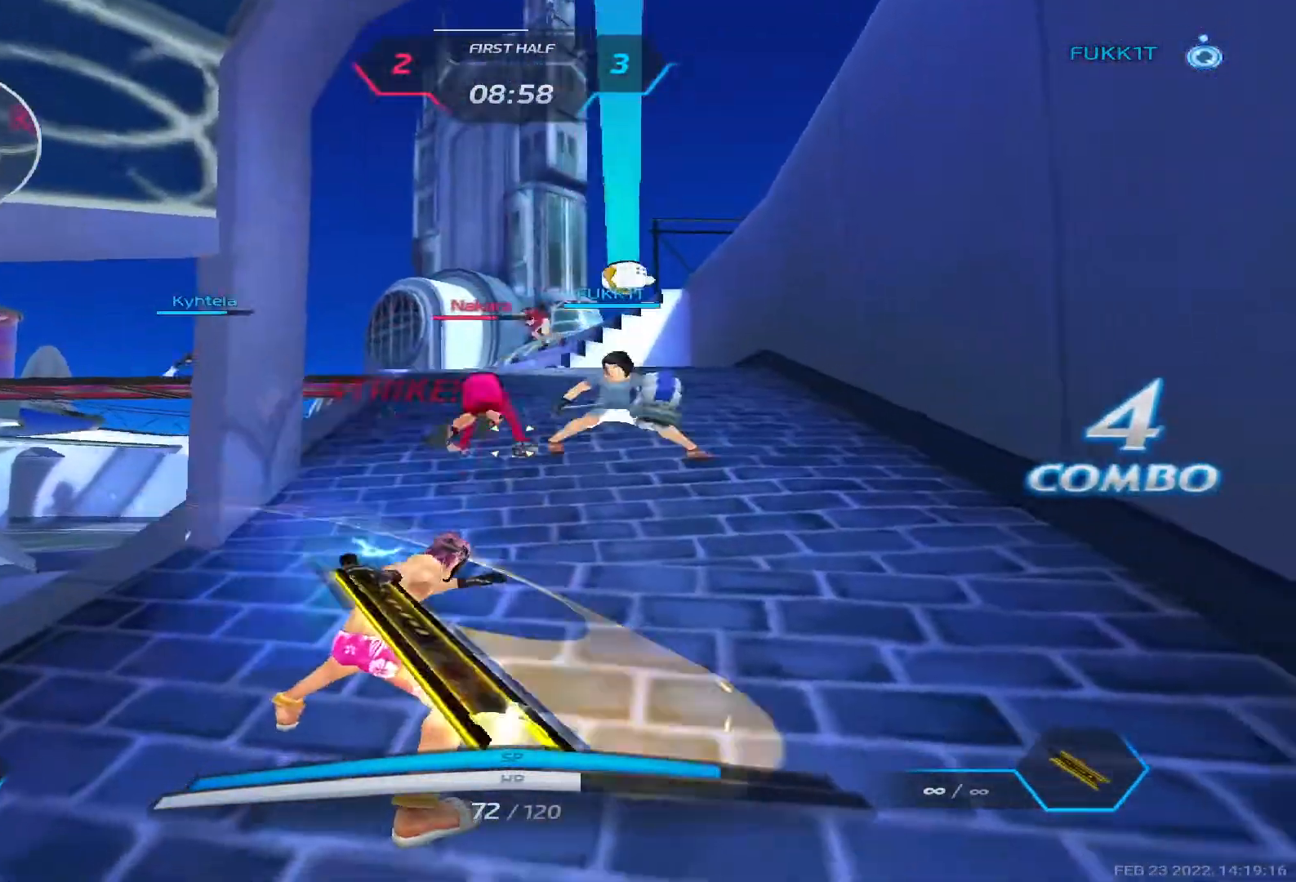
{"keys": ["d", "w"], "events": [[67, "space", "down"], [83, "d", "down"], [150, "a", "up"], [150, "space", "up"], [267, "space", "down"], [317, "space", "up"], [400, "d", "up"], [433, "d", "down"], [467, "w", "down"]]}
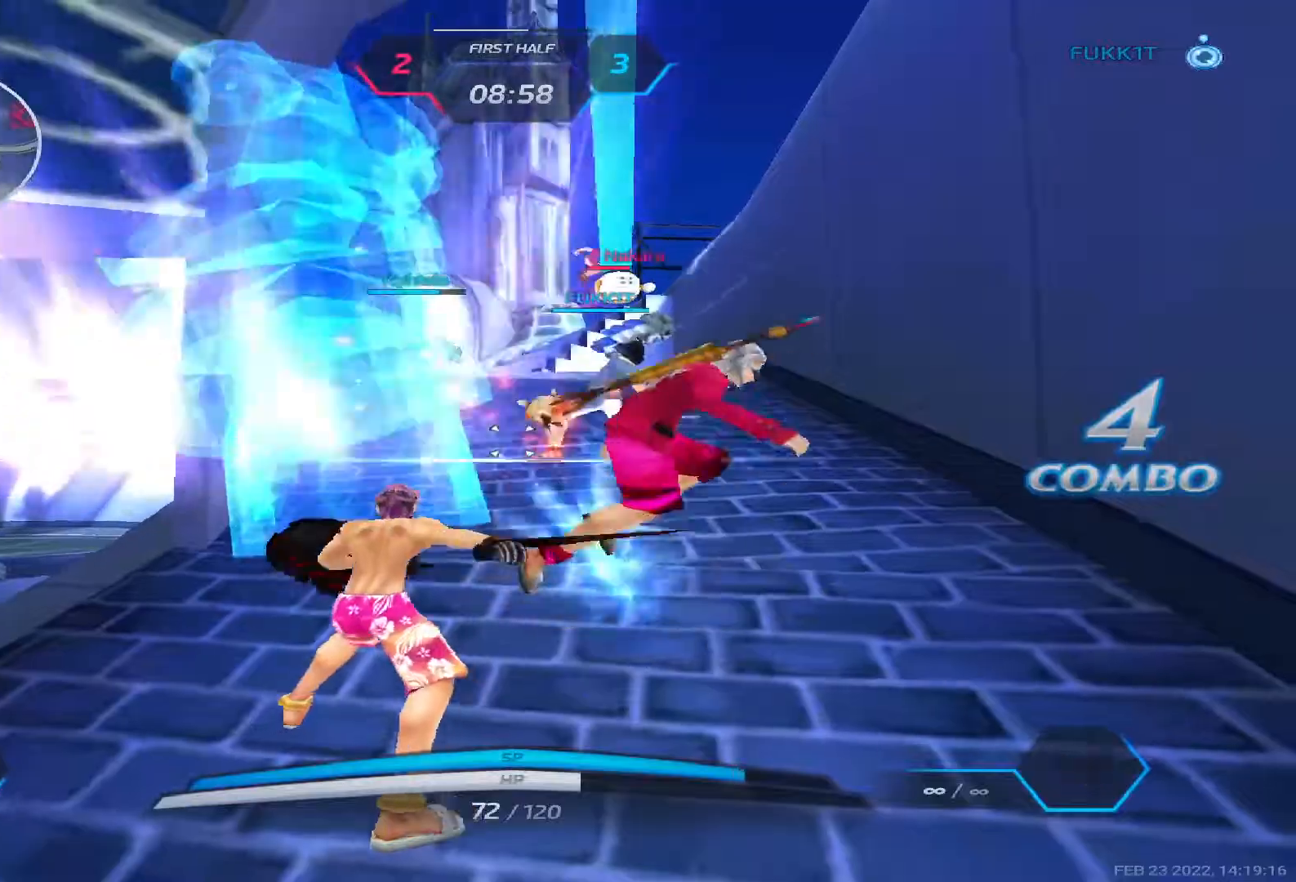
{"keys": ["d"], "events": [[100, "space", "down"], [167, "w", "up"], [233, "space", "up"], [333, "2", "down"], [383, "2", "up"]]}
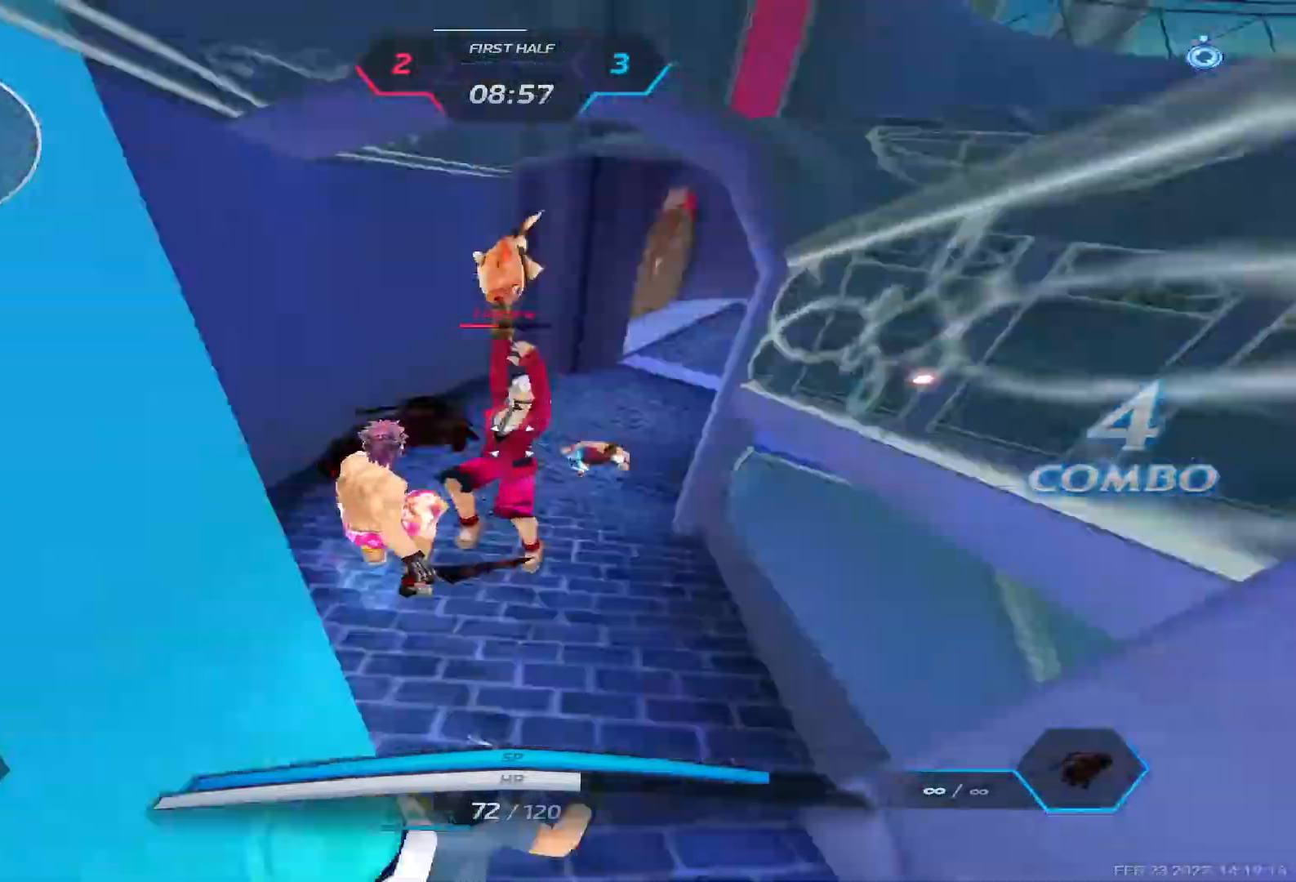
{"keys": ["d", "space"], "events": [[333, "space", "down"], [400, "space", "up"], [483, "space", "down"]]}
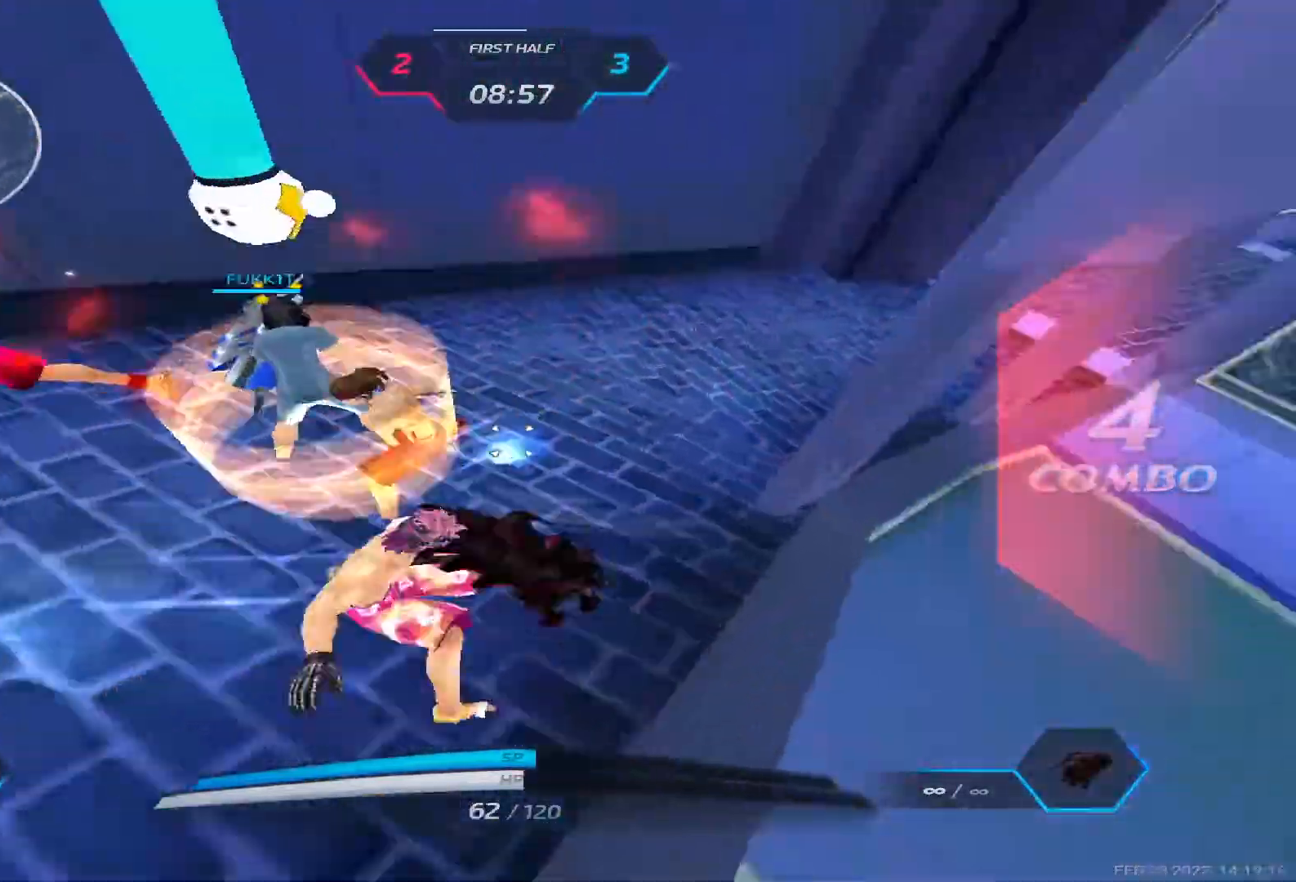
{"keys": ["d"], "events": [[100, "space", "up"], [233, "2", "down"], [300, "2", "up"]]}
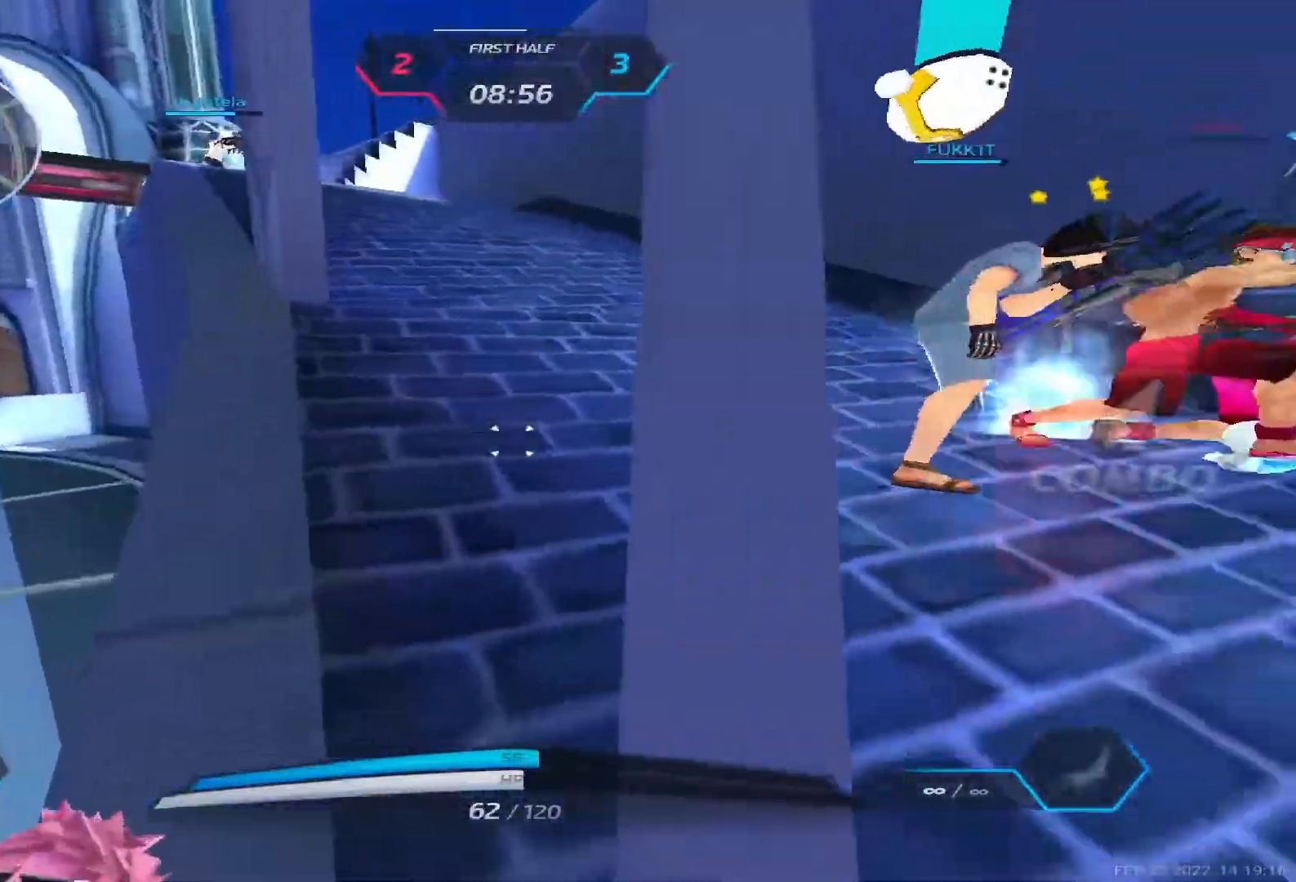
{"keys": ["2", "d"], "events": [[467, "2", "down"]]}
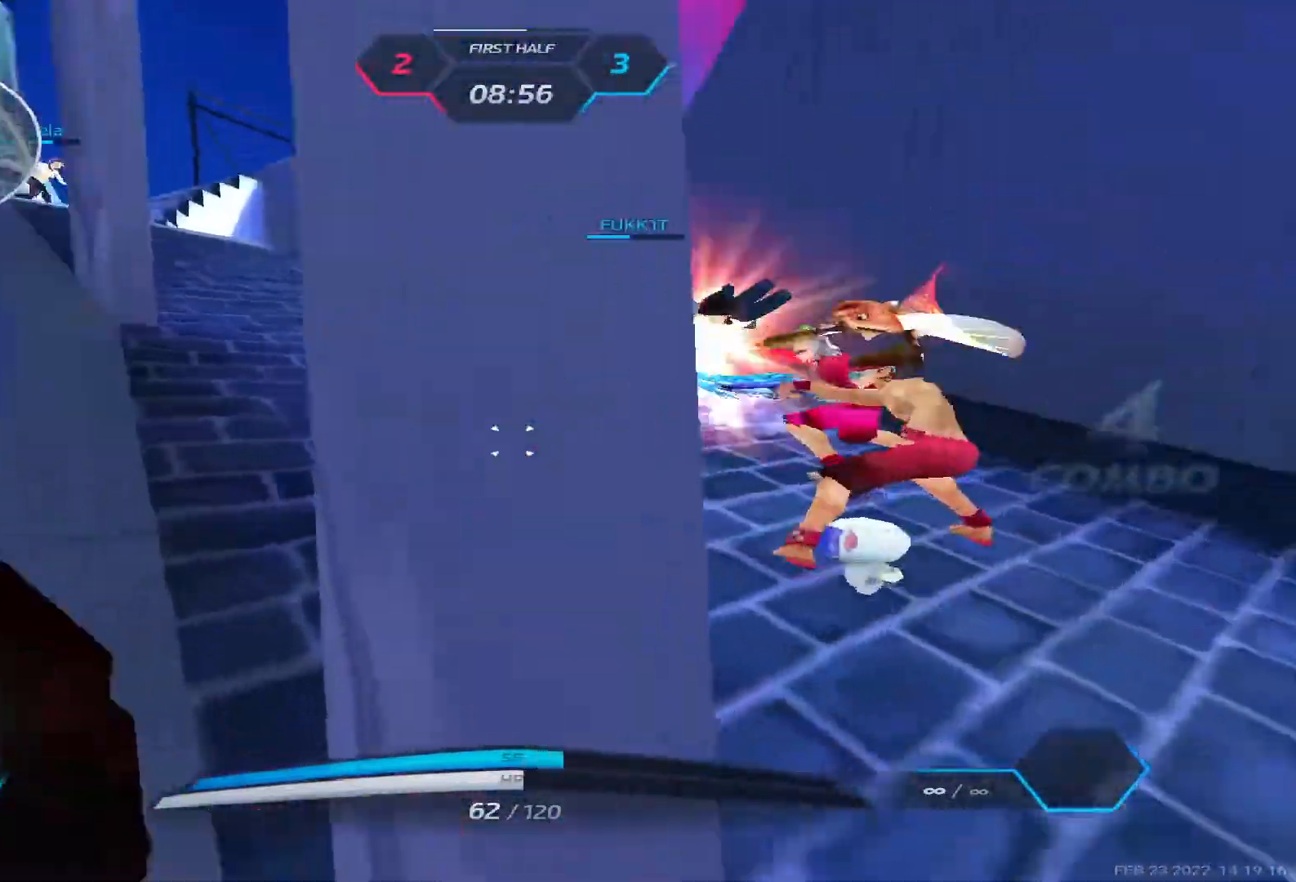
{"keys": ["a"], "events": [[50, "2", "up"], [83, "space", "down"], [167, "2", "down"], [200, "space", "up"], [250, "2", "up"], [417, "d", "up"], [467, "a", "down"]]}
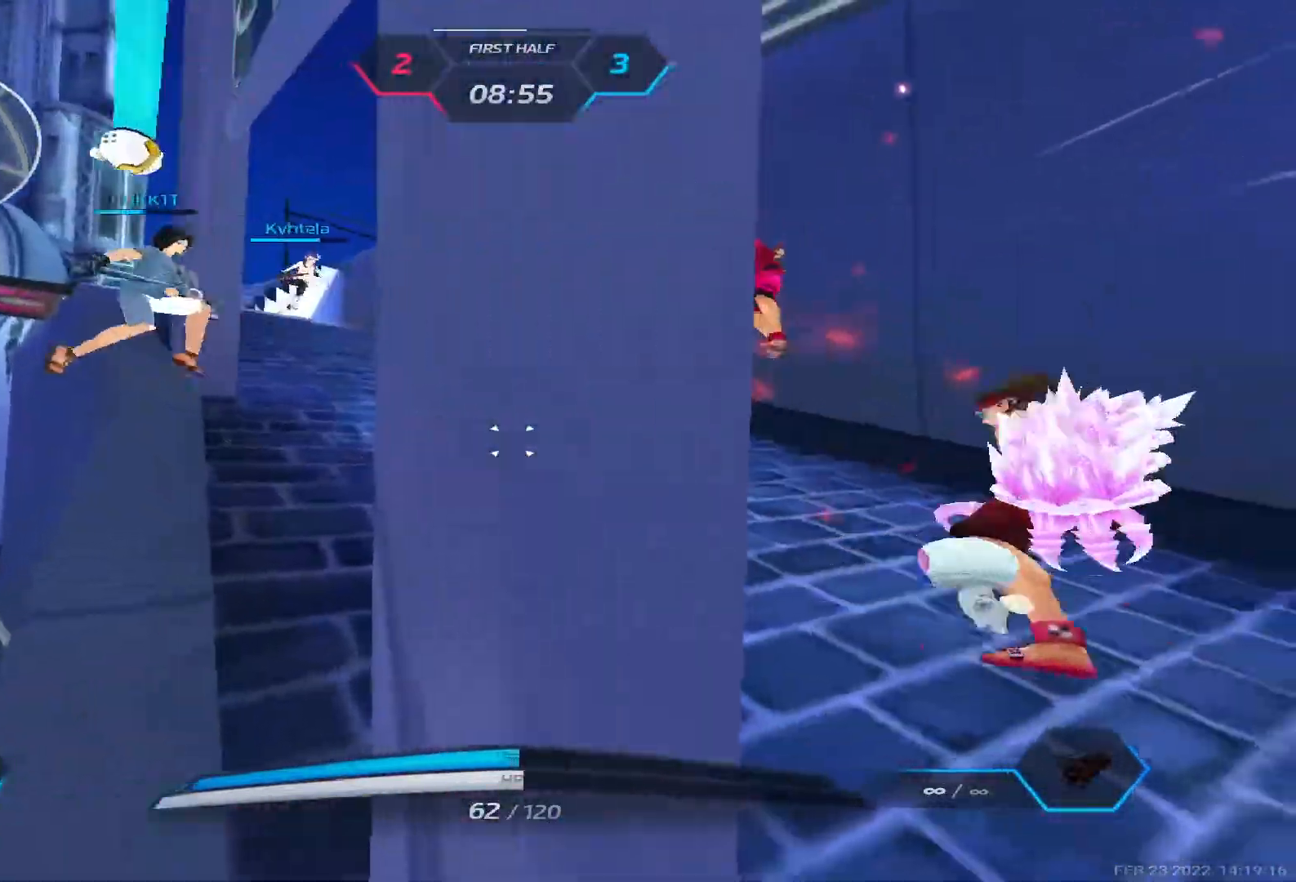
{"keys": ["a", "s"], "events": [[167, "s", "down"]]}
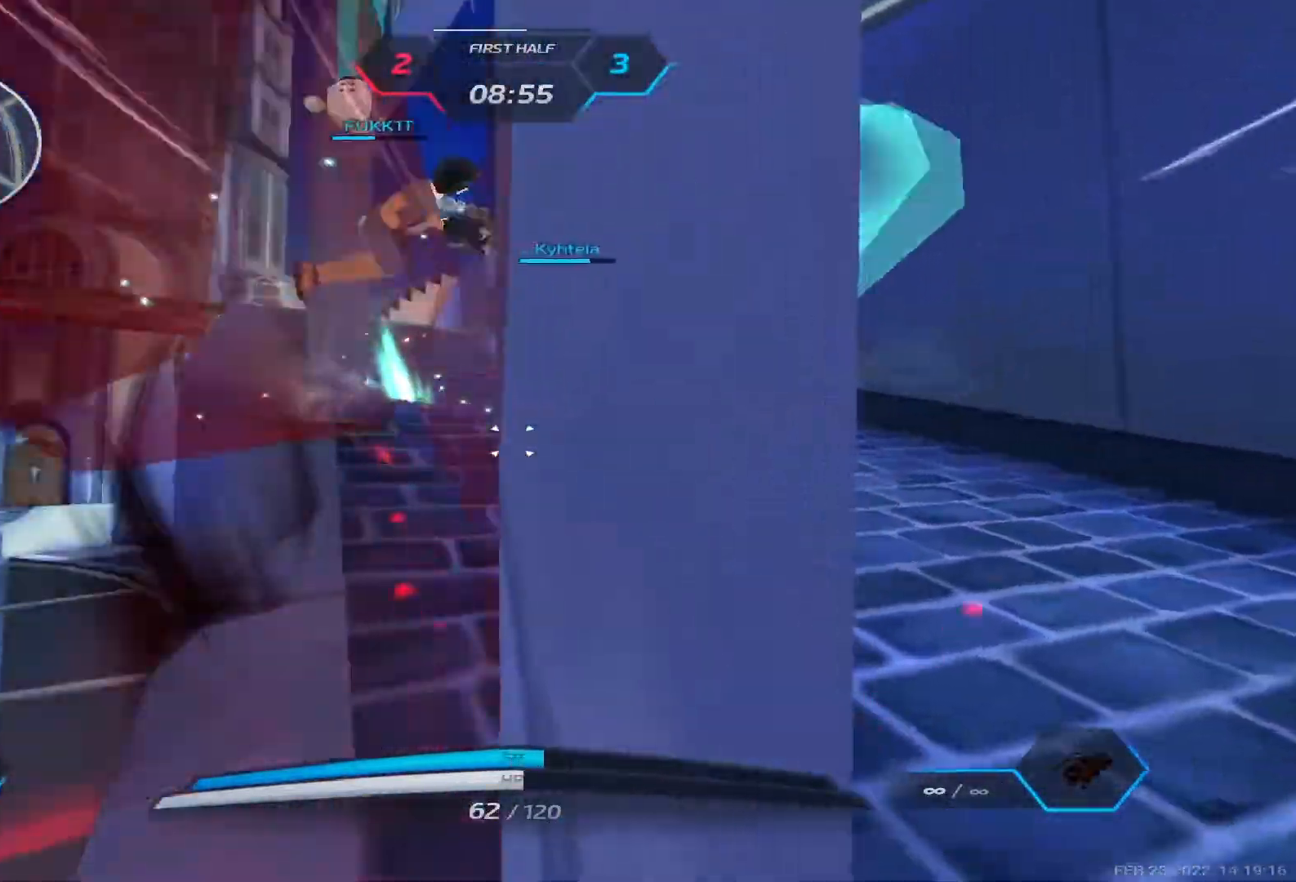
{"keys": ["a", "s"], "events": []}
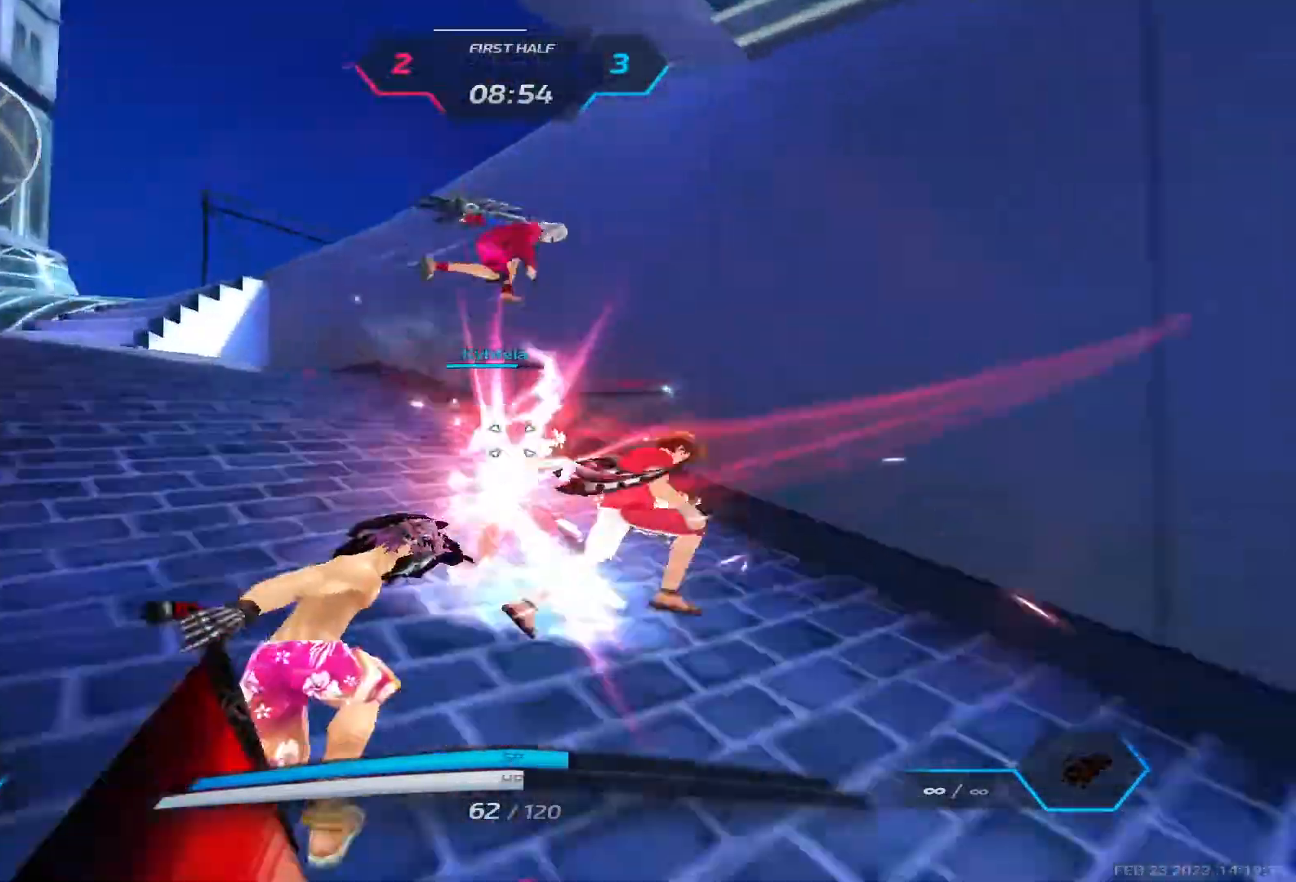
{"keys": ["a"], "events": [[217, "s", "up"], [383, "space", "down"], [483, "space", "up"]]}
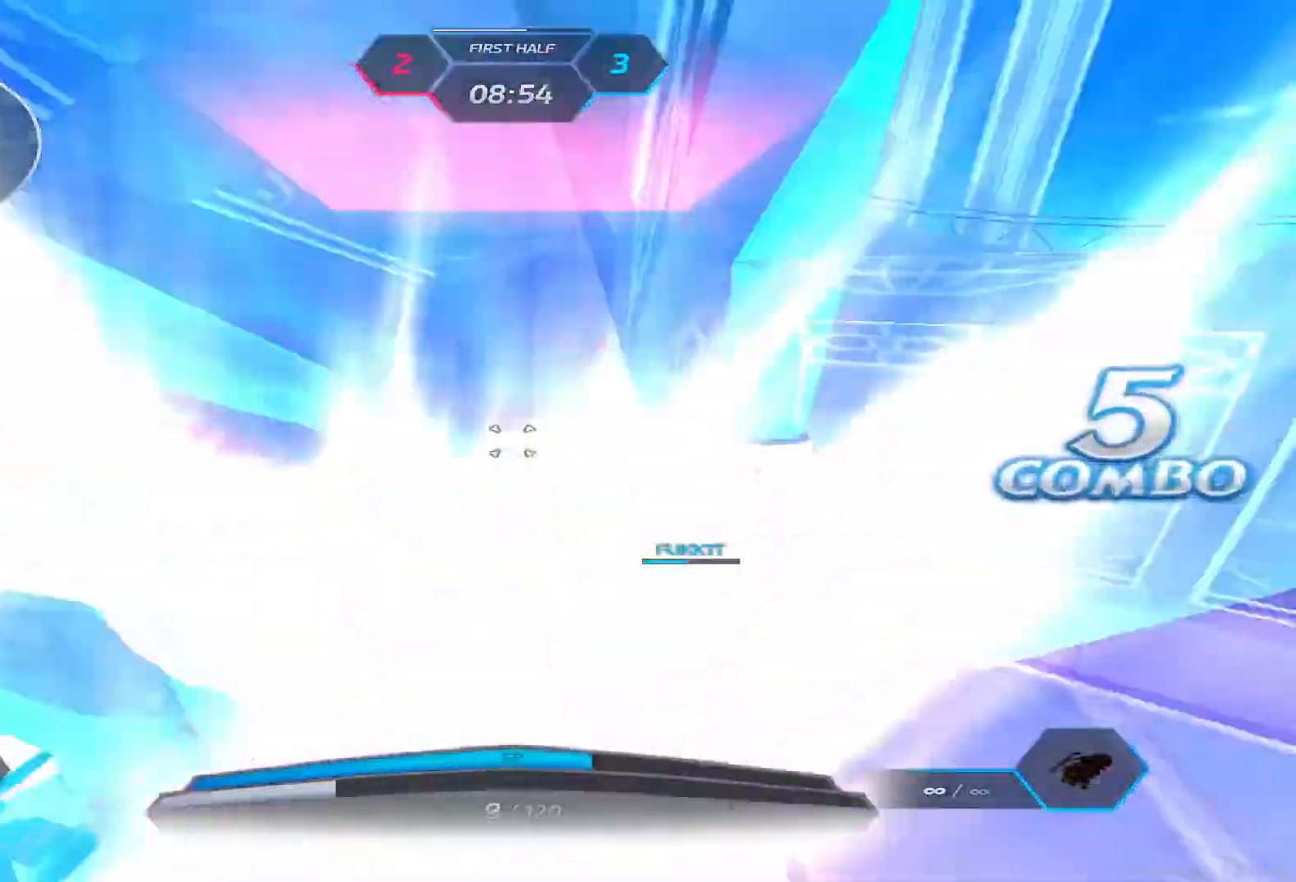
{"keys": ["w"], "events": [[100, "space", "down"], [183, "space", "up"], [217, "w", "down"], [317, "a", "up"], [317, "space", "down"], [317, "w", "up"], [350, "w", "down"], [400, "space", "up"]]}
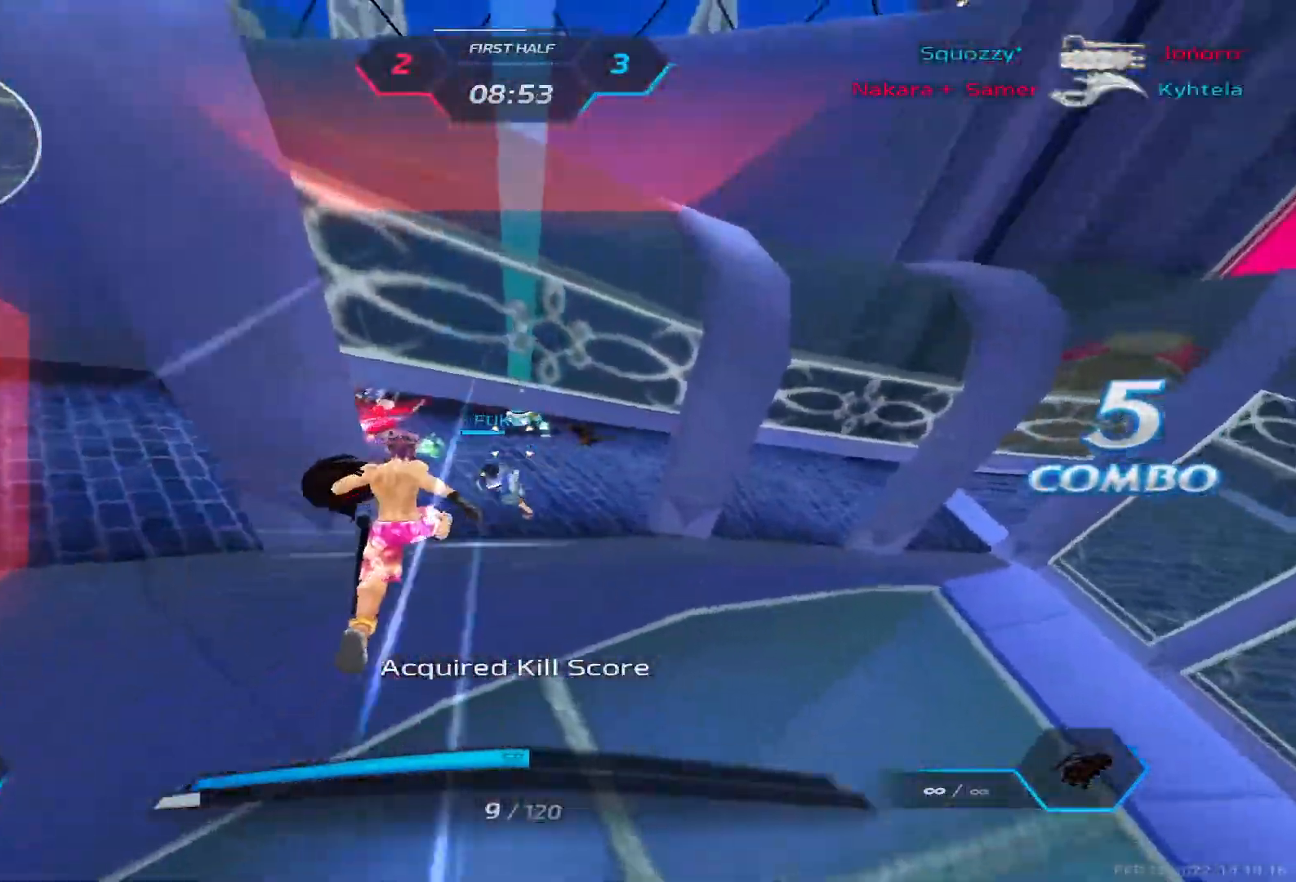
{"keys": ["w"], "events": [[17, "space", "down"], [100, "space", "up"]]}
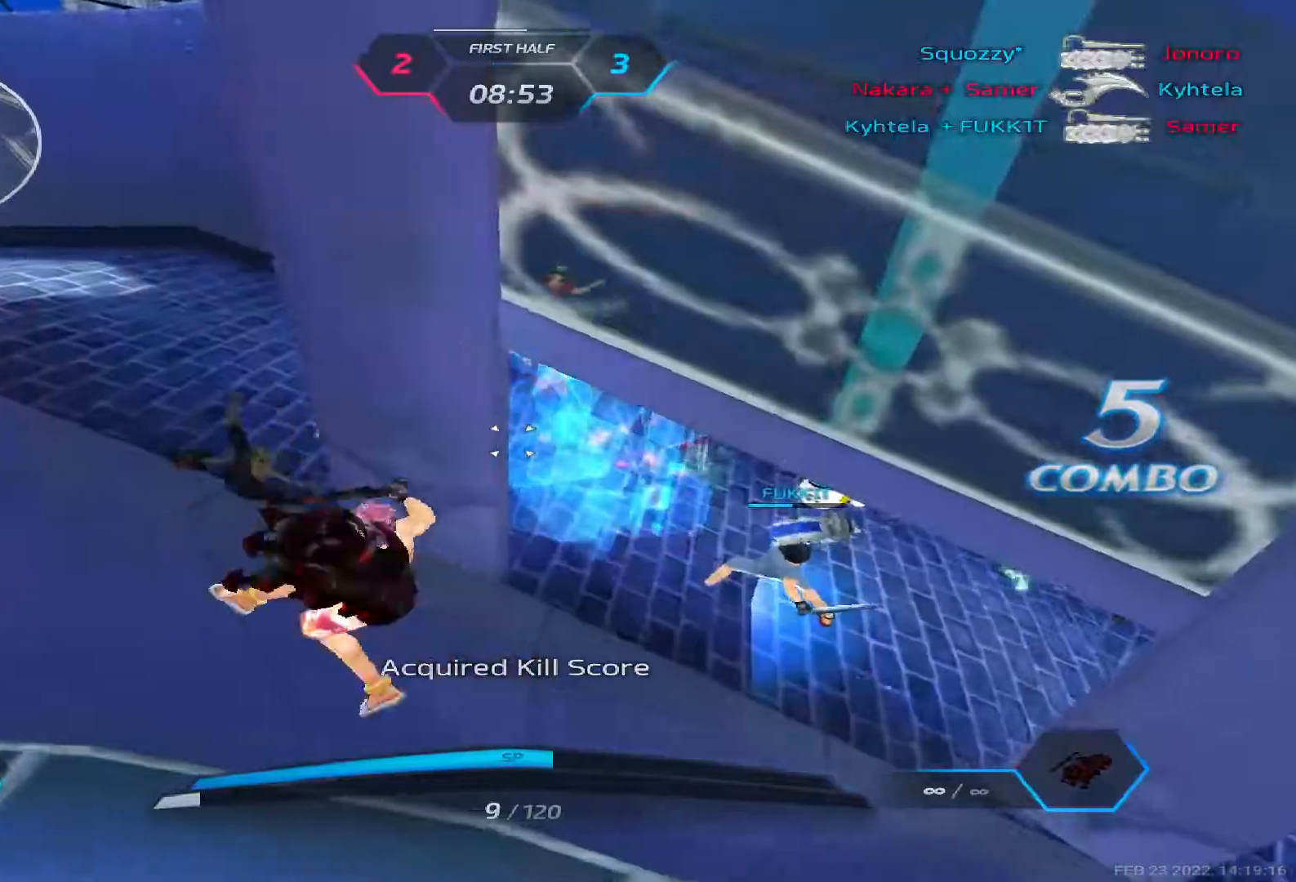
{"keys": [], "events": [[67, "a", "down"], [100, "w", "up"], [367, "a", "up"]]}
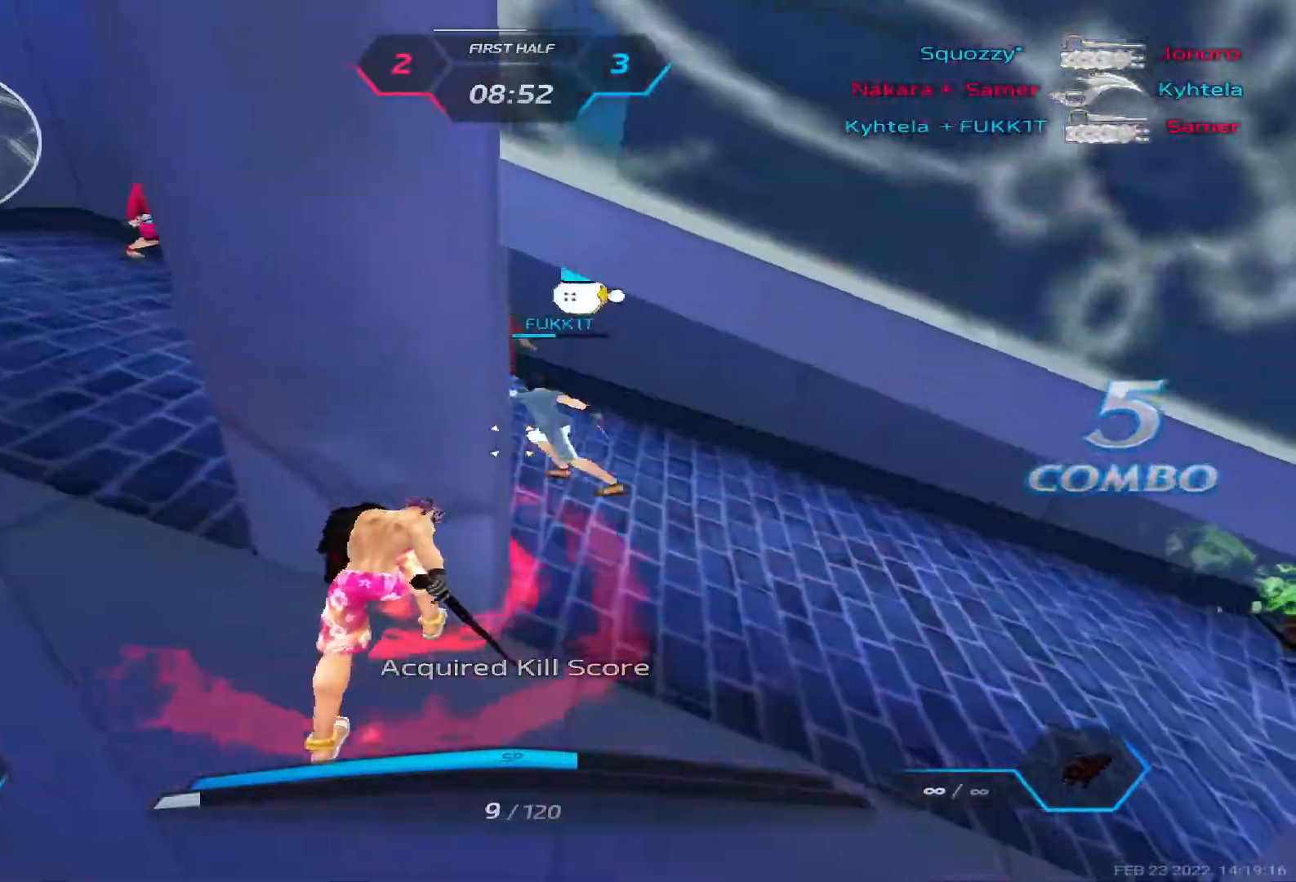
{"keys": ["a", "space"], "events": [[283, "space", "down"], [300, "a", "down"], [333, "space", "up"], [417, "space", "down"]]}
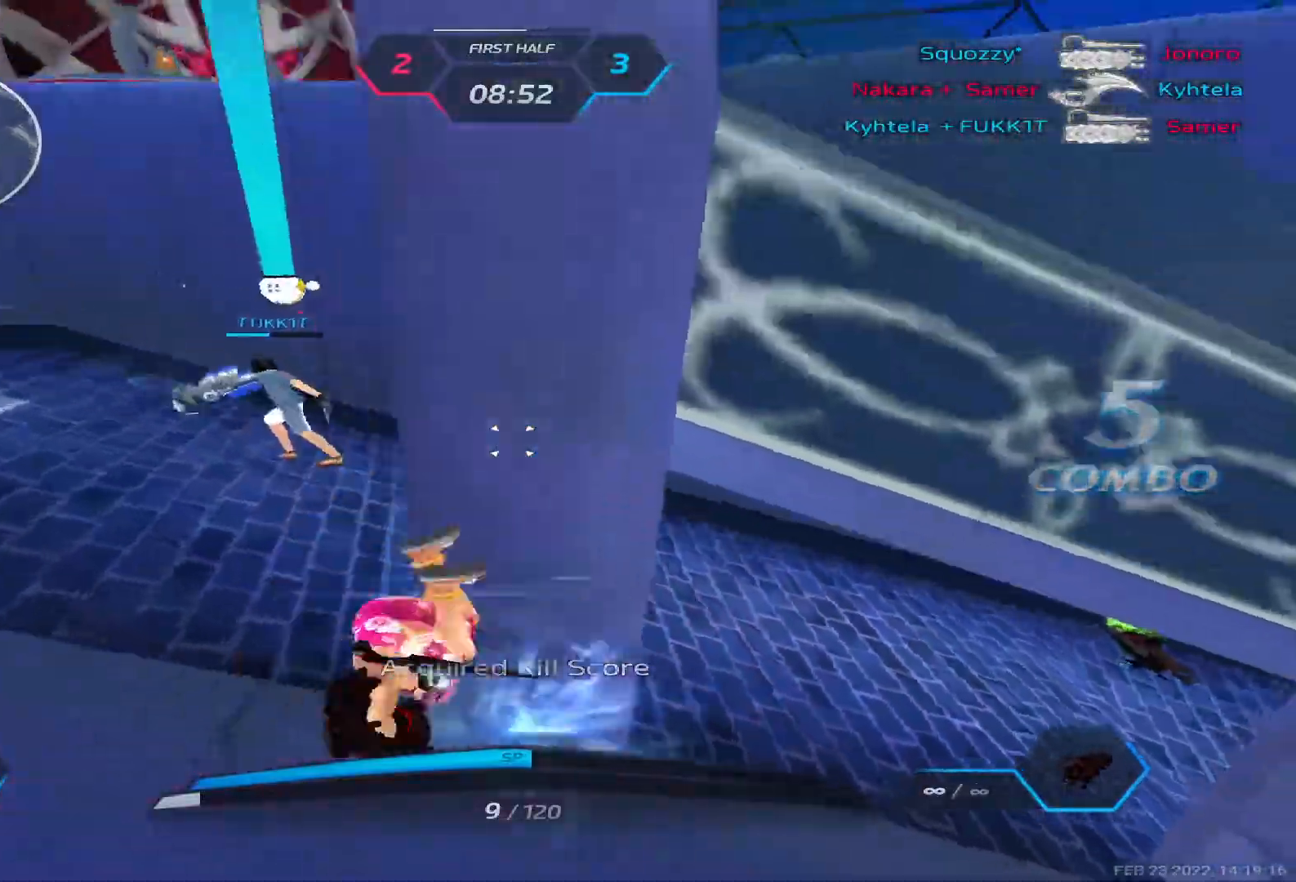
{"keys": ["a"], "events": [[83, "space", "up"], [383, "space", "down"], [450, "space", "up"]]}
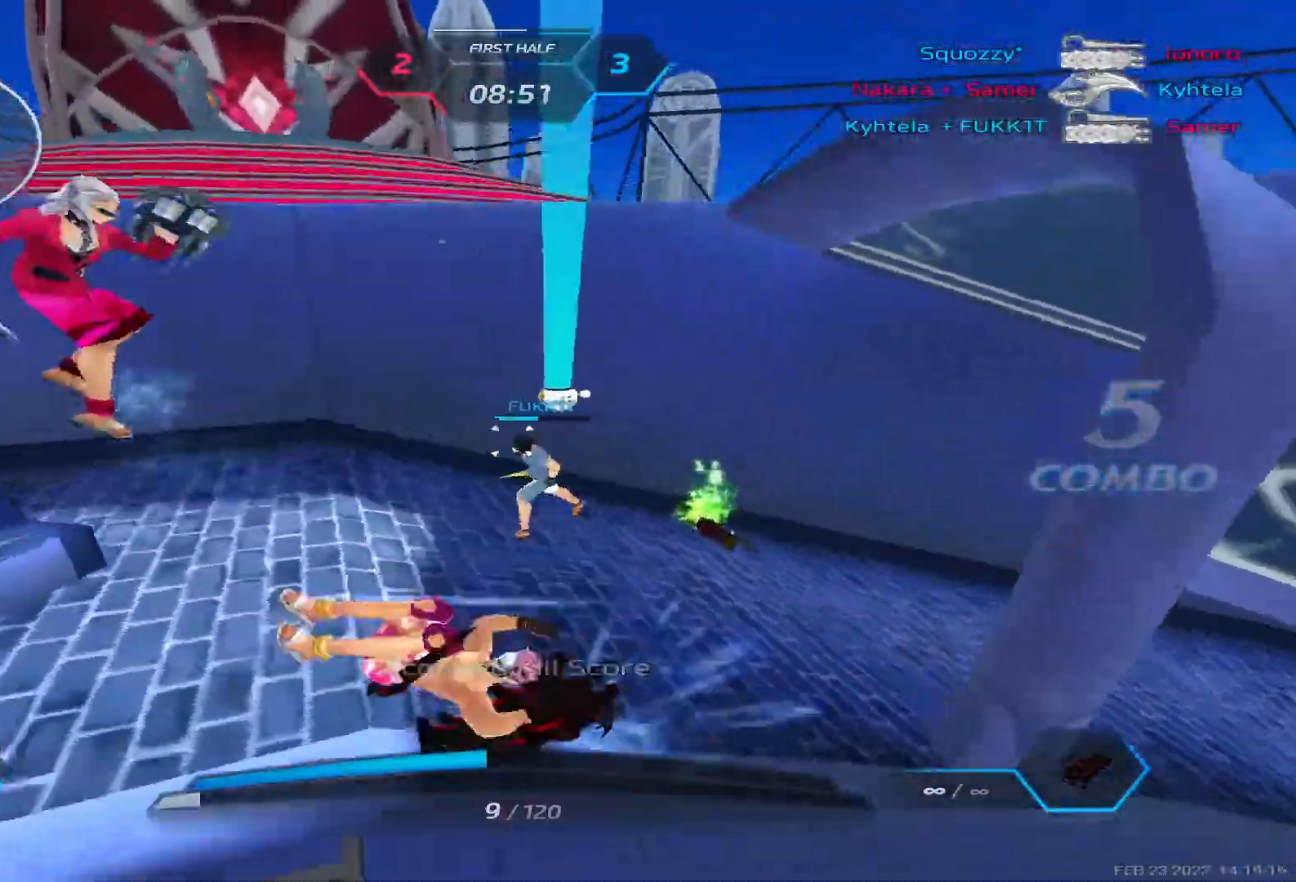
{"keys": ["a", "s"], "events": [[450, "s", "down"]]}
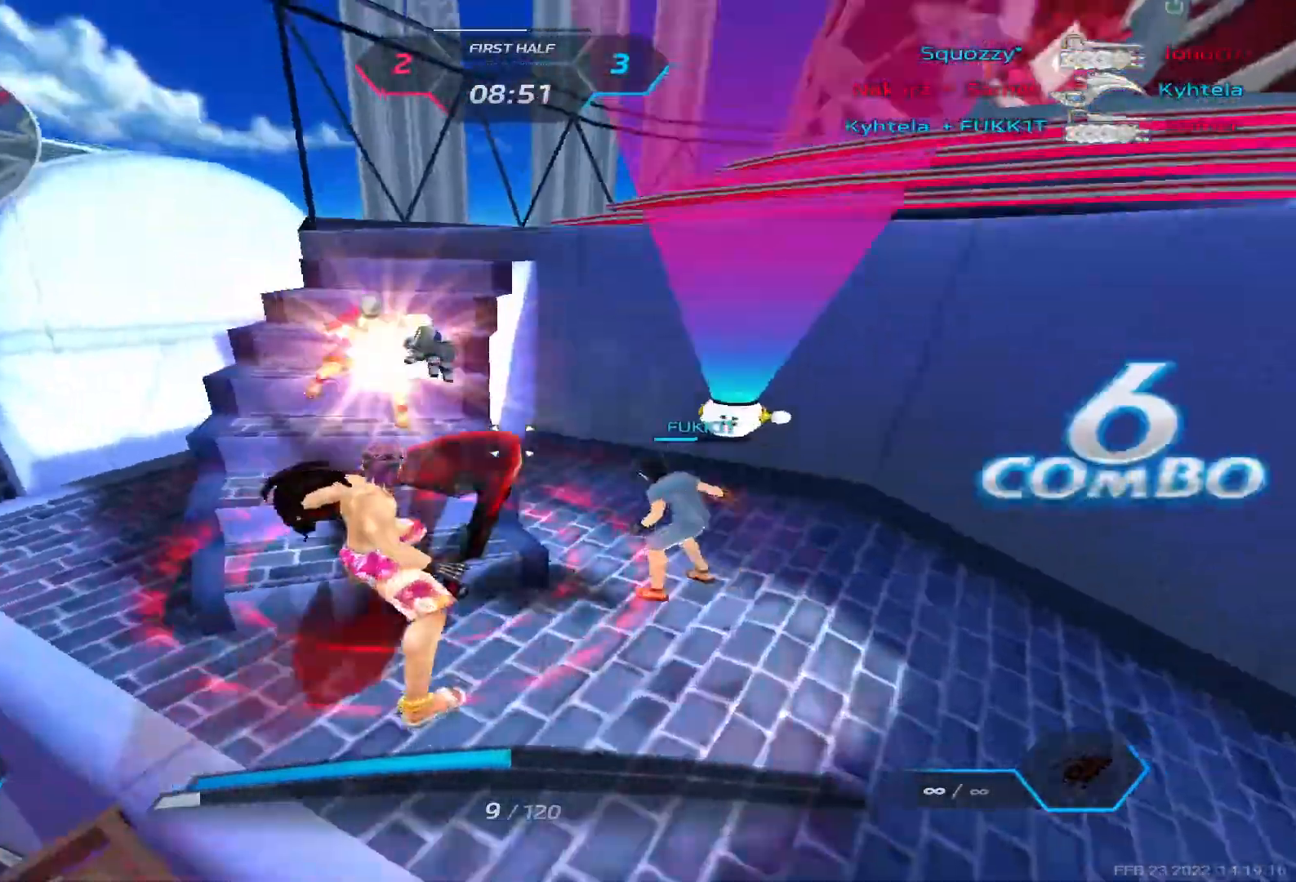
{"keys": ["a", "s"], "events": []}
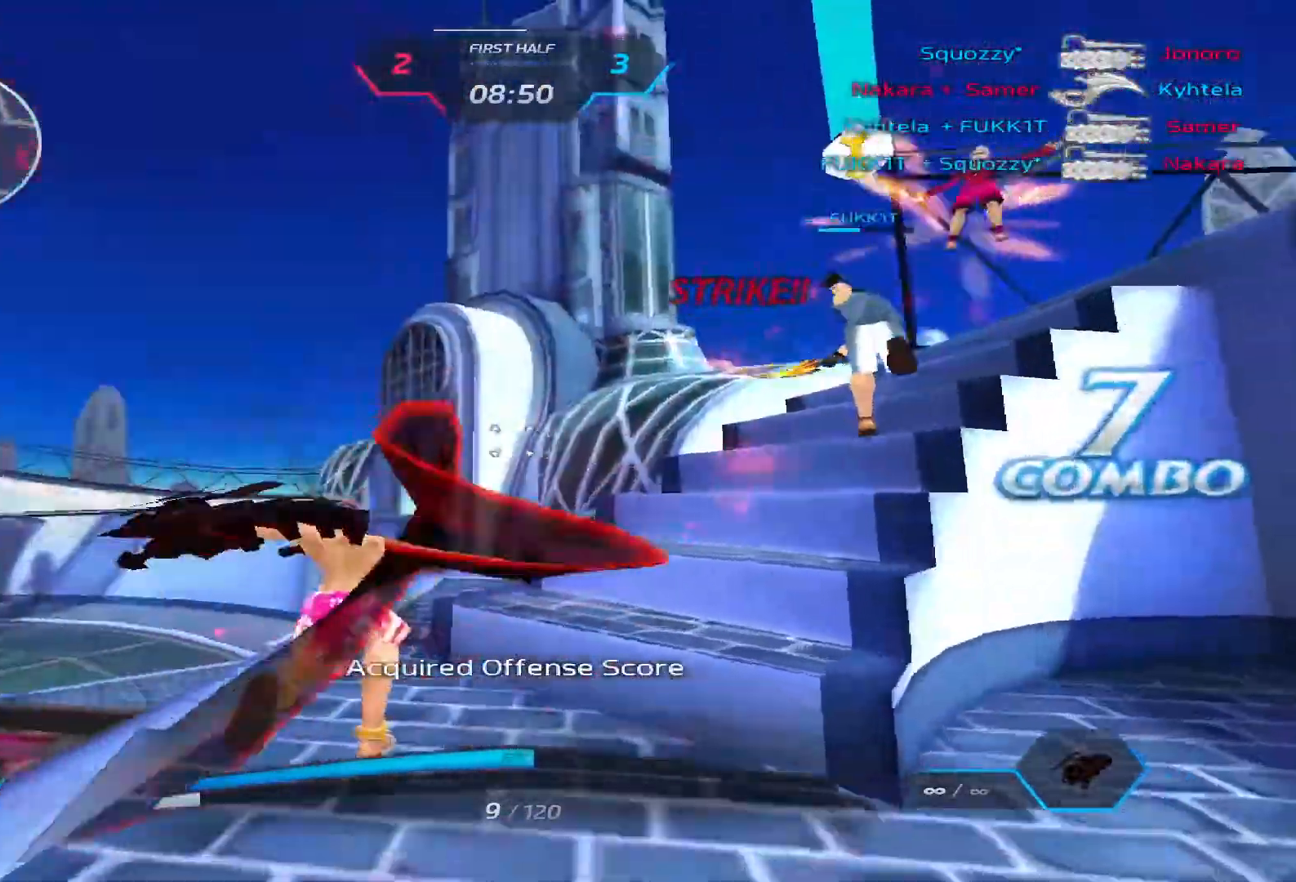
{"keys": [], "events": [[50, "a", "up"], [83, "s", "up"], [300, "q", "down"], [350, "3", "down"], [383, "q", "up"], [433, "3", "up"]]}
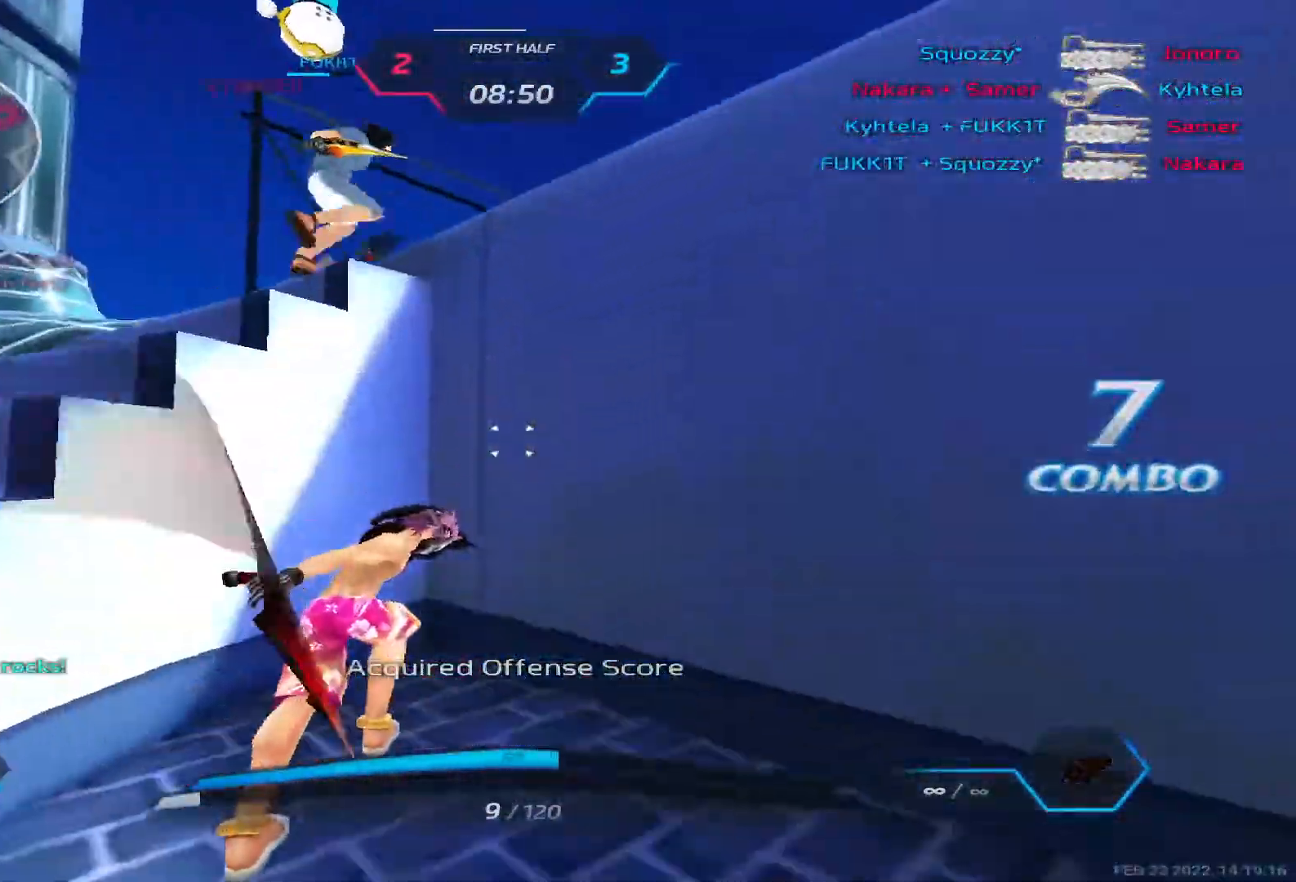
{"keys": ["a", "space", "w"], "events": [[433, "a", "down"], [433, "w", "down"], [500, "space", "down"]]}